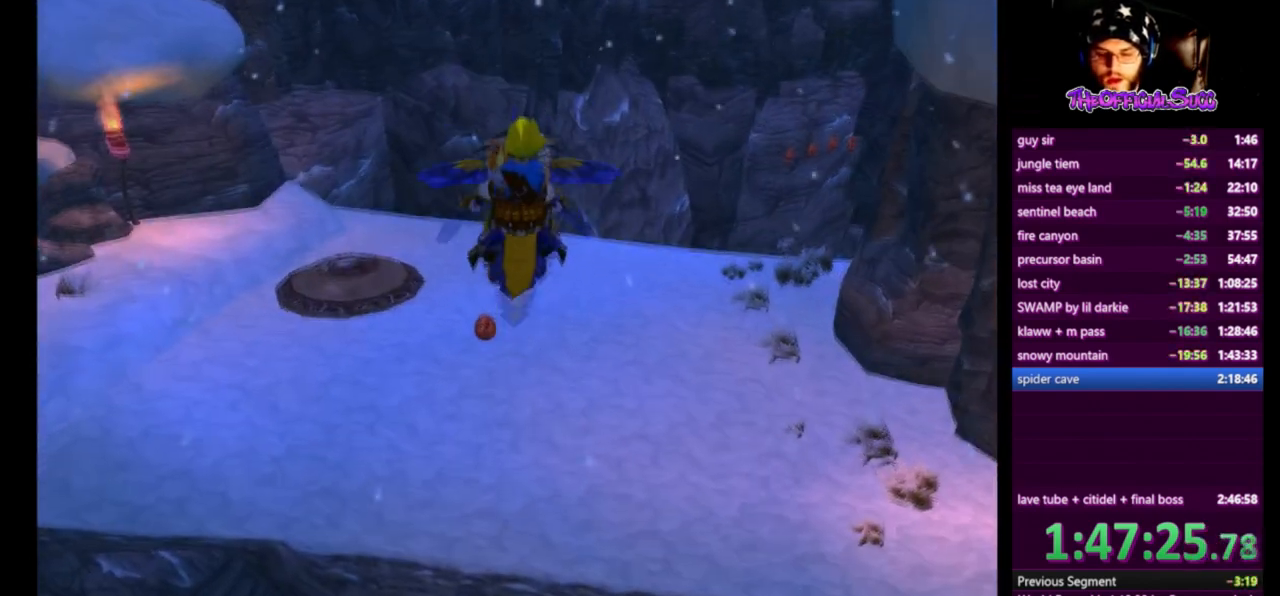
Gameplay with a controller (PlayStation layout); each line is a JSON object with the inputs held at the frame after it. "events" lists button and stick changes between this image and that frame as [ms after this image, input, new state], when the widget could be followed in between.
{"buttons": ["SQUARE"], "left_stick": "up", "right_stick": "center", "events": [[292, "SQUARE", "up"], [459, "SQUARE", "down"]]}
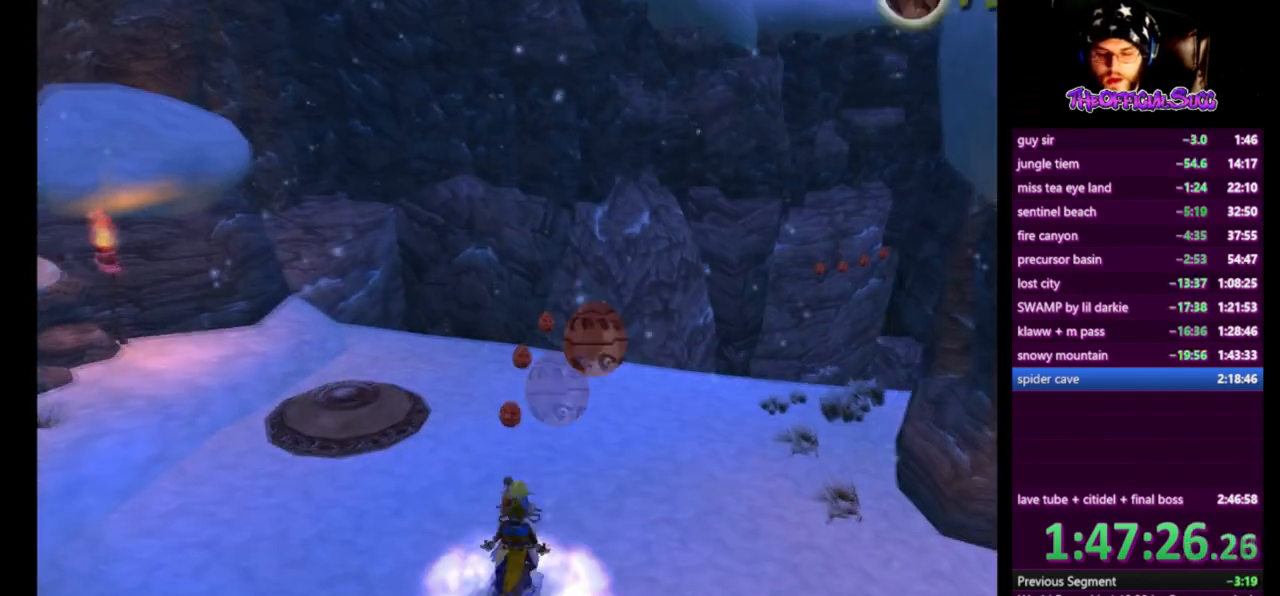
{"buttons": [], "left_stick": "down-left", "right_stick": "center", "events": [[167, "SQUARE", "up"], [209, "SQUARE", "down"], [376, "SQUARE", "up"], [376, "left_stick", "down-left"]]}
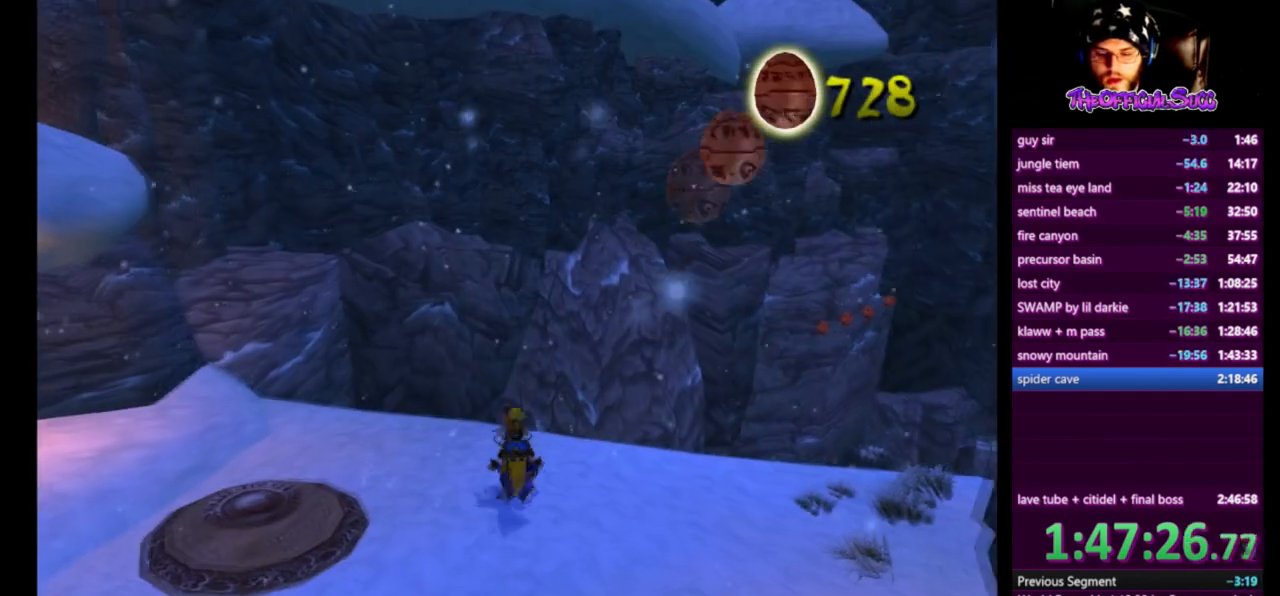
{"buttons": [], "left_stick": "left", "right_stick": "left", "events": [[334, "right_stick", "left"], [417, "left_stick", "left"]]}
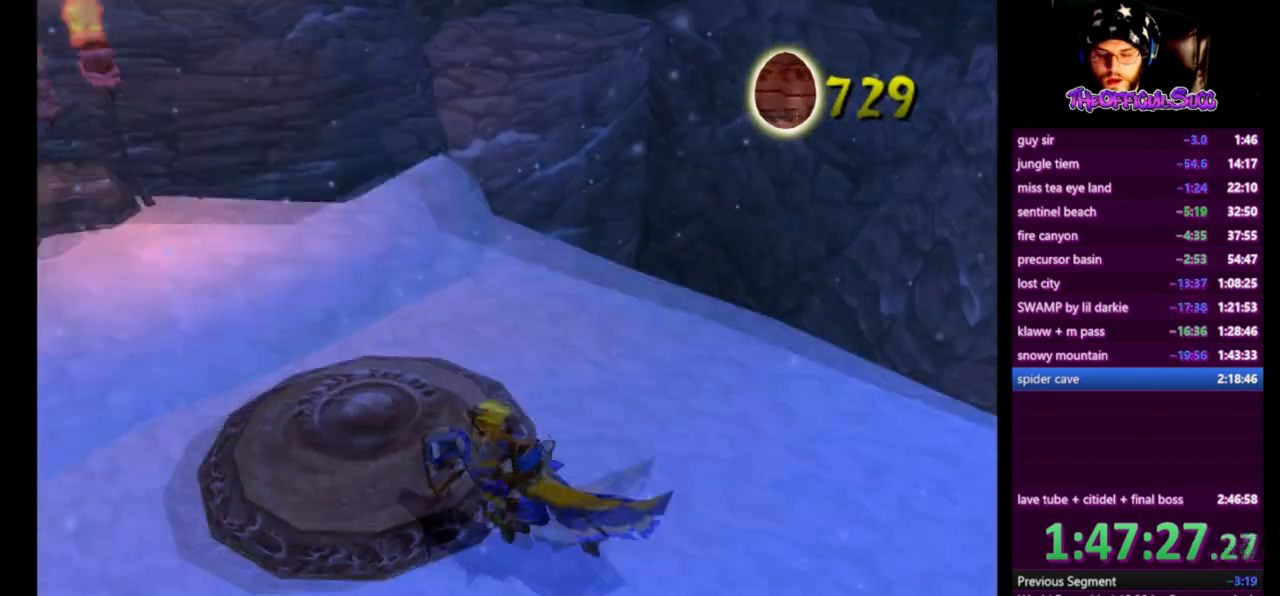
{"buttons": [], "left_stick": "up-right", "right_stick": "left", "events": [[167, "left_stick", "up"], [251, "left_stick", "center"], [417, "left_stick", "up-right"]]}
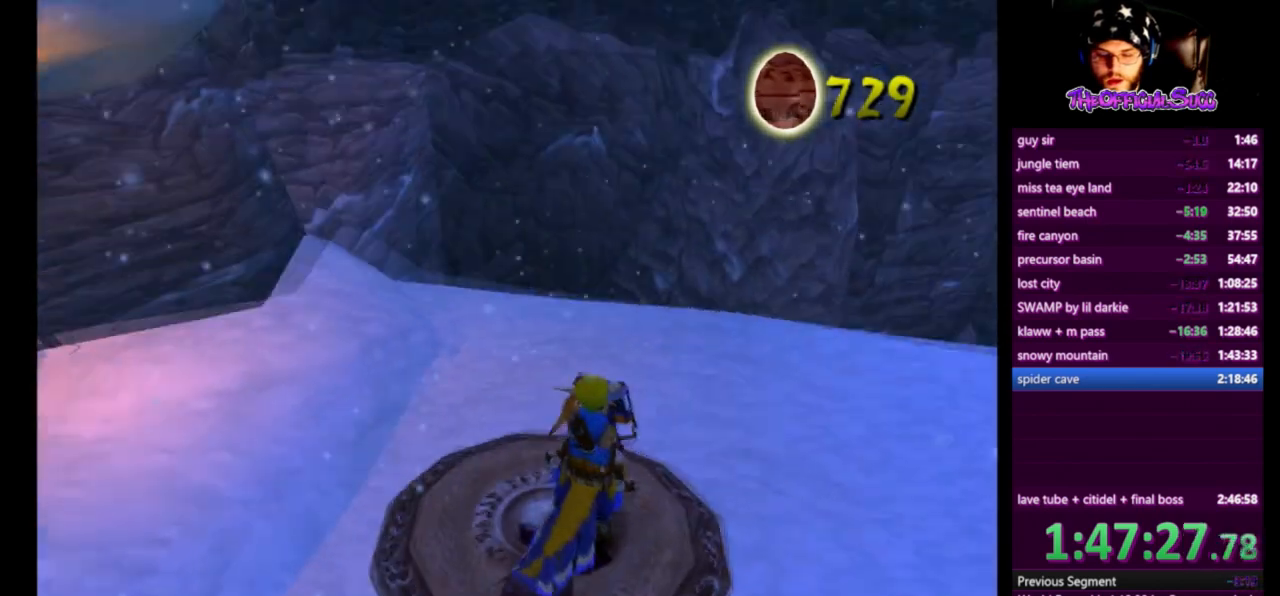
{"buttons": [], "left_stick": "up", "right_stick": "left", "events": [[208, "left_stick", "up"]]}
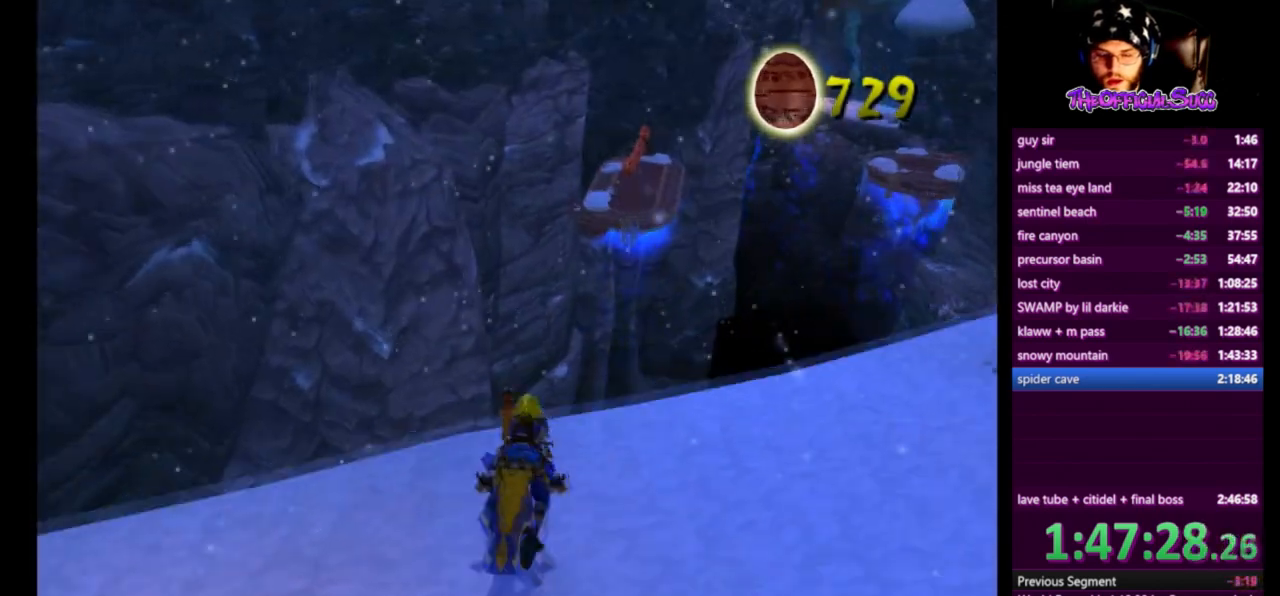
{"buttons": ["CROSS"], "left_stick": "up", "right_stick": "left", "events": [[251, "CROSS", "down"]]}
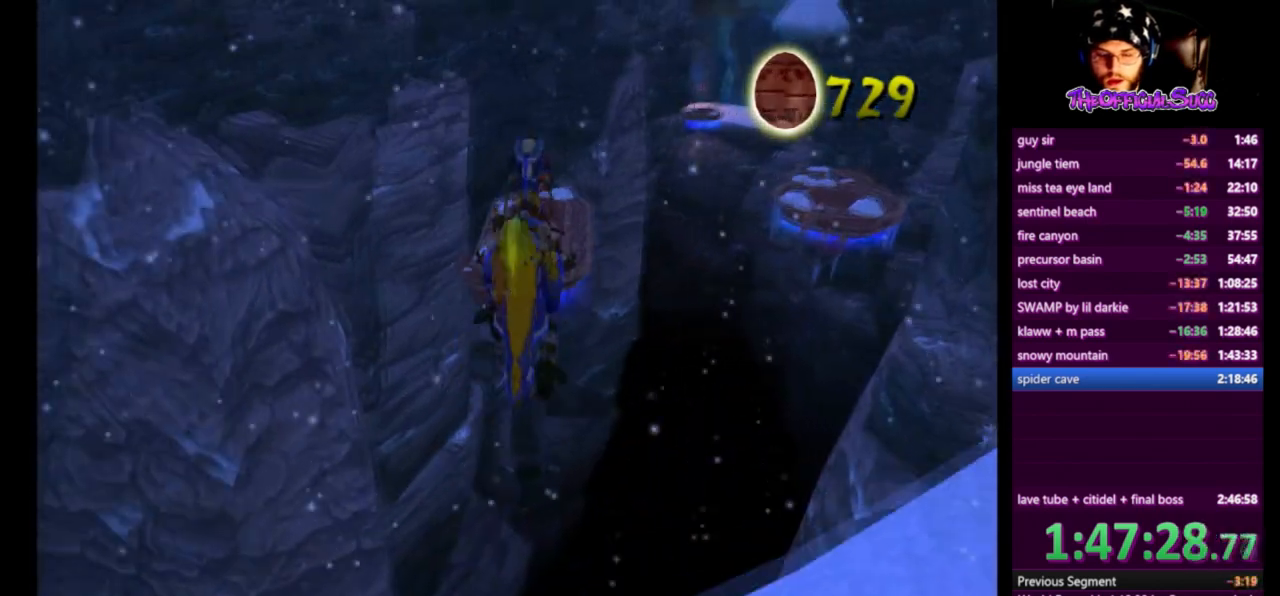
{"buttons": ["CROSS"], "left_stick": "up", "right_stick": "left", "events": [[42, "CROSS", "up"], [292, "CROSS", "down"]]}
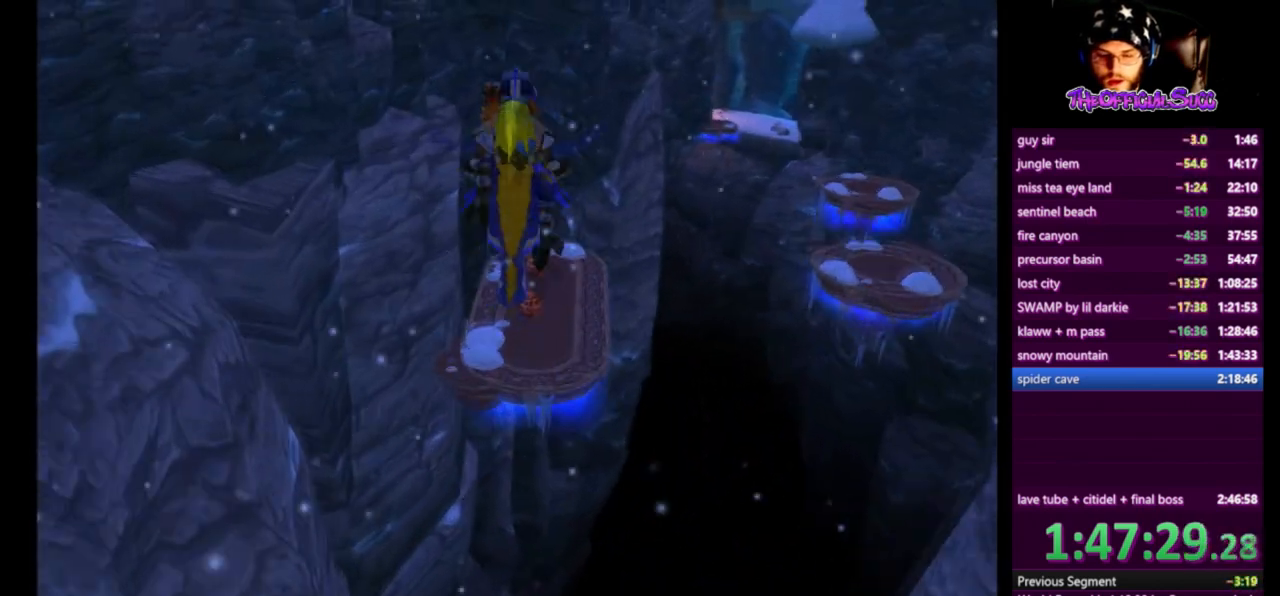
{"buttons": [], "left_stick": "up", "right_stick": "center", "events": [[167, "CROSS", "up"], [209, "right_stick", "center"], [251, "SQUARE", "down"], [418, "SQUARE", "up"]]}
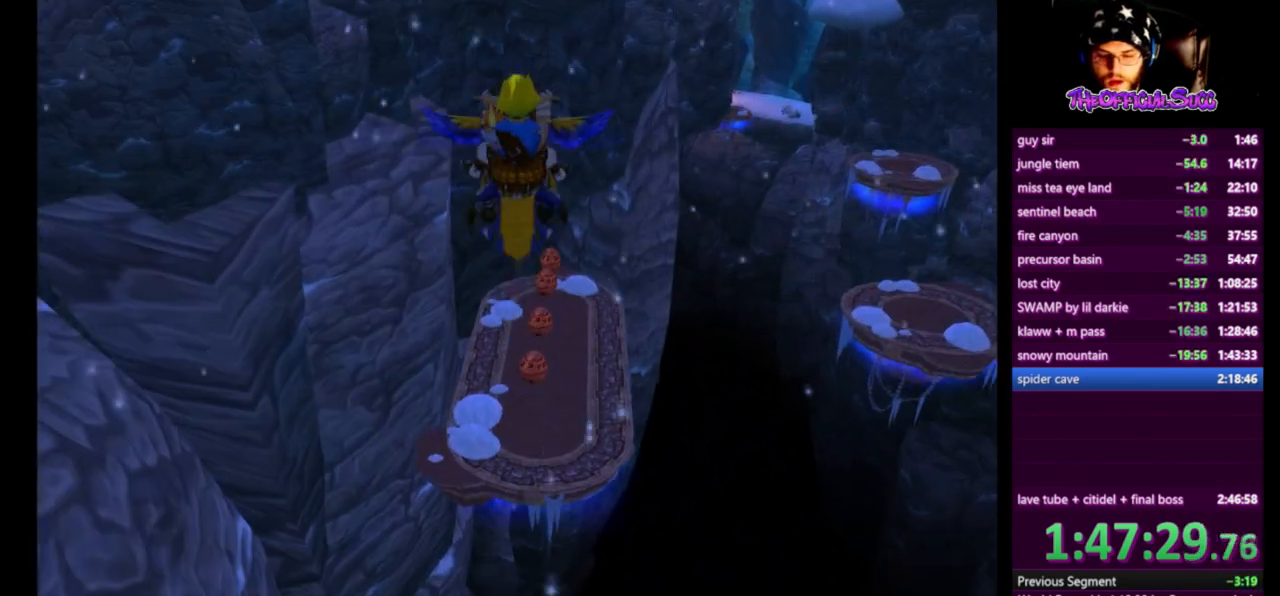
{"buttons": [], "left_stick": "up", "right_stick": "left", "events": [[167, "right_stick", "left"]]}
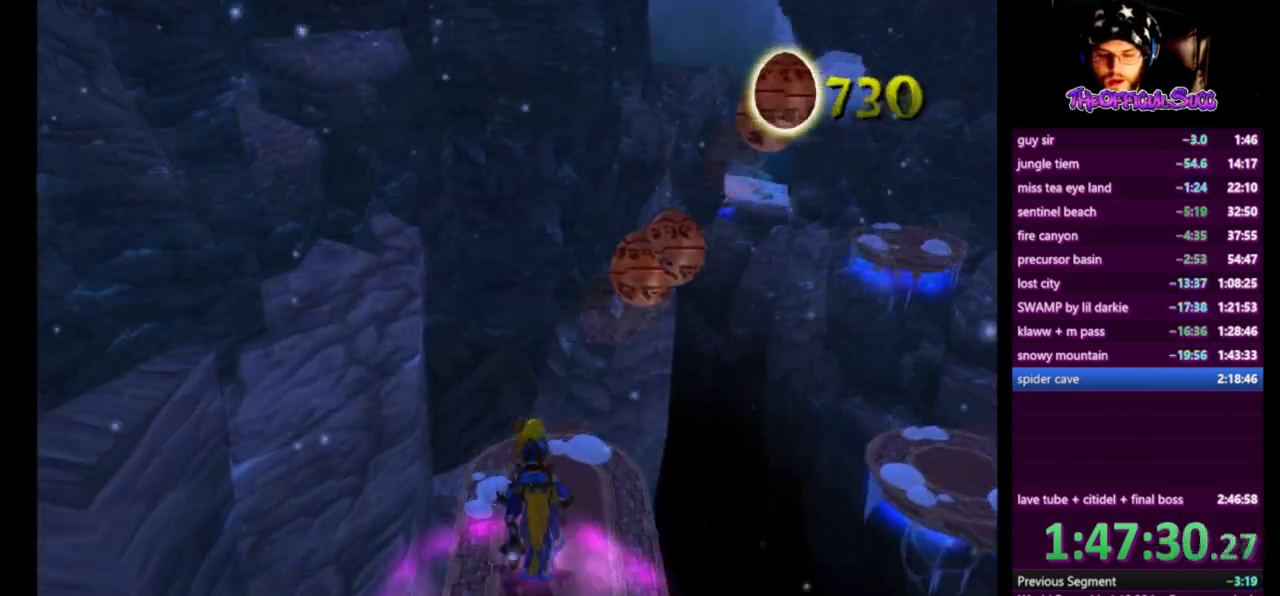
{"buttons": ["CROSS"], "left_stick": "up", "right_stick": "left", "events": [[251, "CROSS", "down"]]}
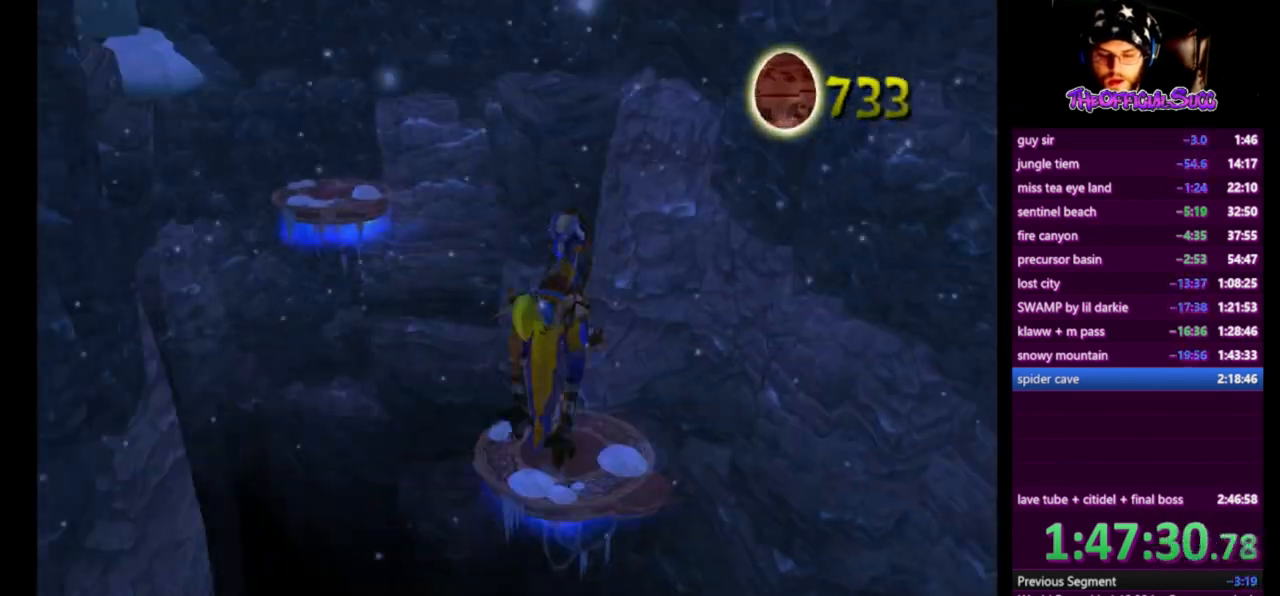
{"buttons": [], "left_stick": "up", "right_stick": "left", "events": [[167, "CROSS", "up"]]}
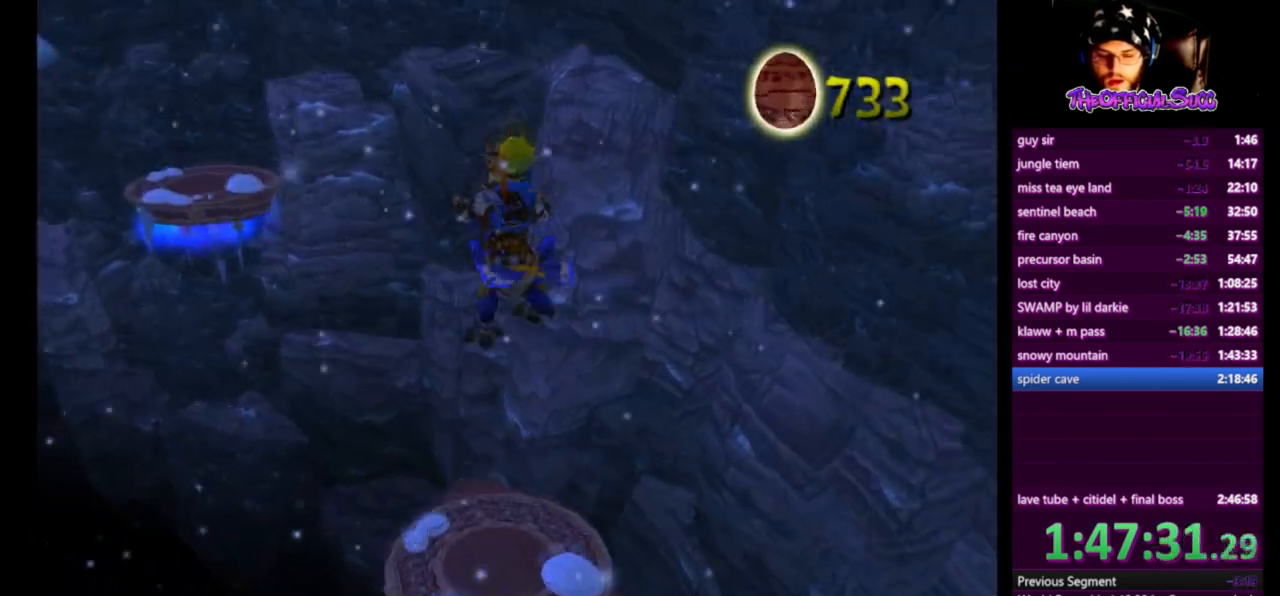
{"buttons": [], "left_stick": "up", "right_stick": "left", "events": []}
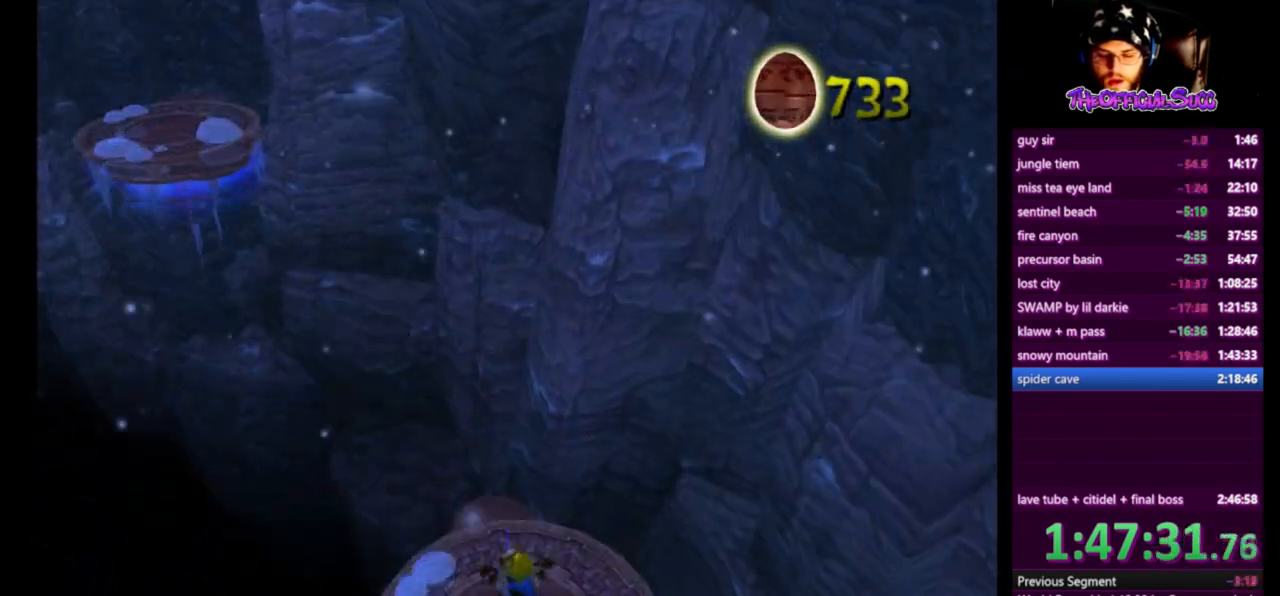
{"buttons": ["CROSS"], "left_stick": "up", "right_stick": "center", "events": [[292, "CROSS", "down"], [417, "right_stick", "center"]]}
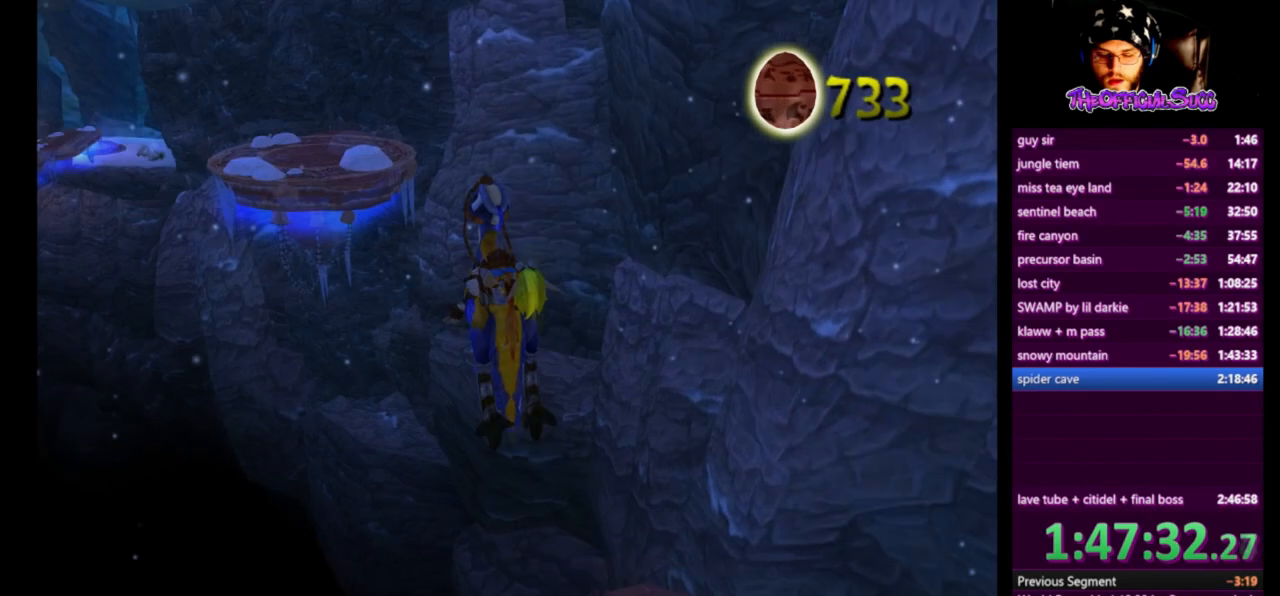
{"buttons": ["CROSS"], "left_stick": "up", "right_stick": "center", "events": [[167, "CROSS", "up"], [417, "CROSS", "down"]]}
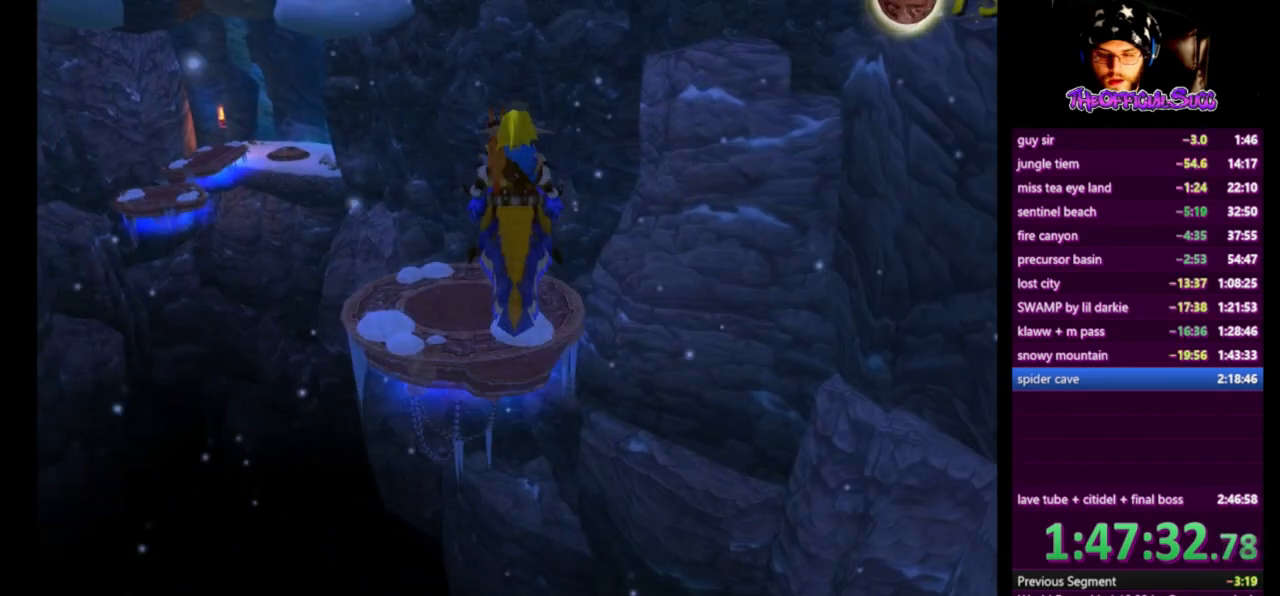
{"buttons": [], "left_stick": "up", "right_stick": "right", "events": [[167, "CROSS", "up"], [334, "right_stick", "right"]]}
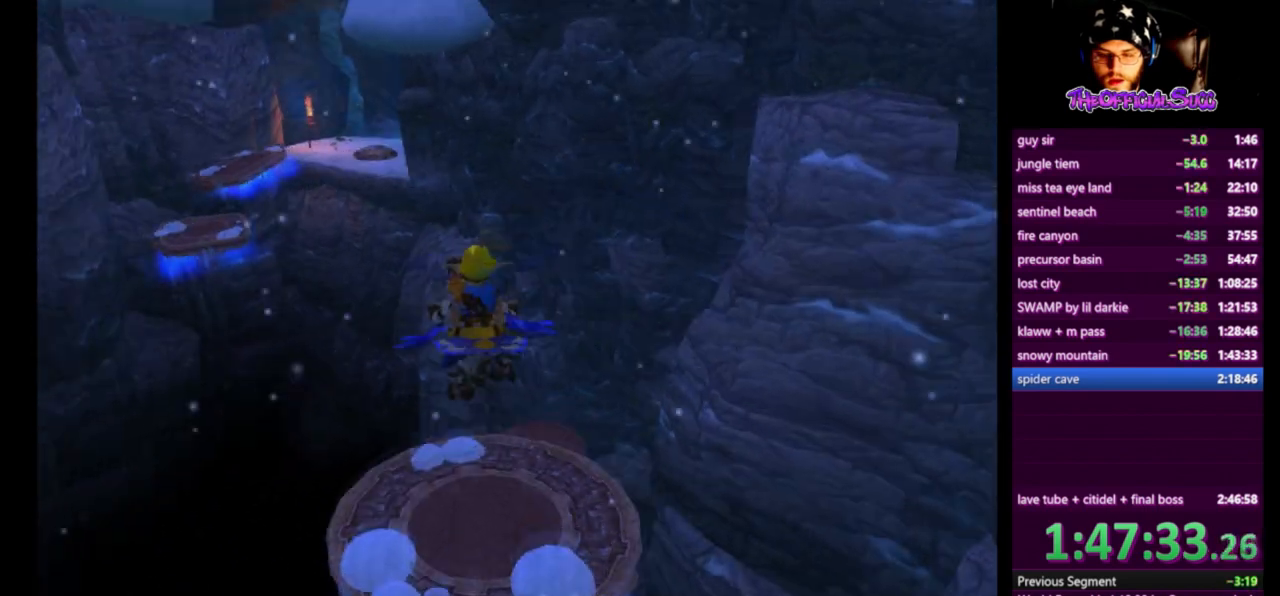
{"buttons": [], "left_stick": "center", "right_stick": "center", "events": [[167, "right_stick", "center"], [418, "left_stick", "center"]]}
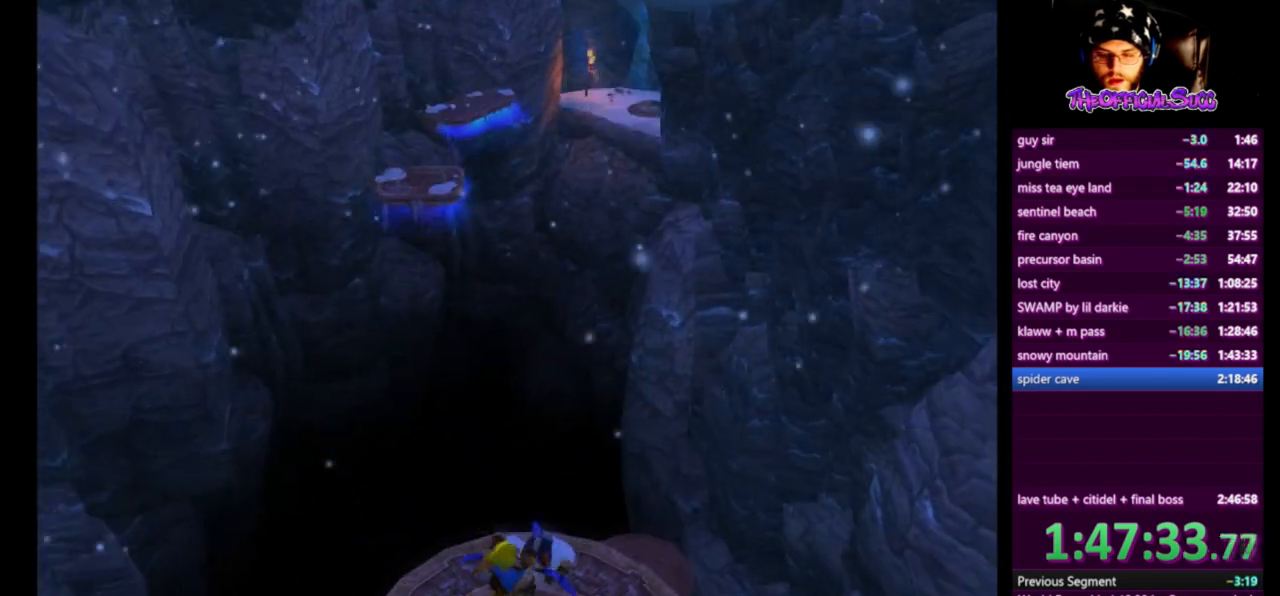
{"buttons": [], "left_stick": "center", "right_stick": "center", "events": [[83, "left_stick", "up"], [208, "left_stick", "center"]]}
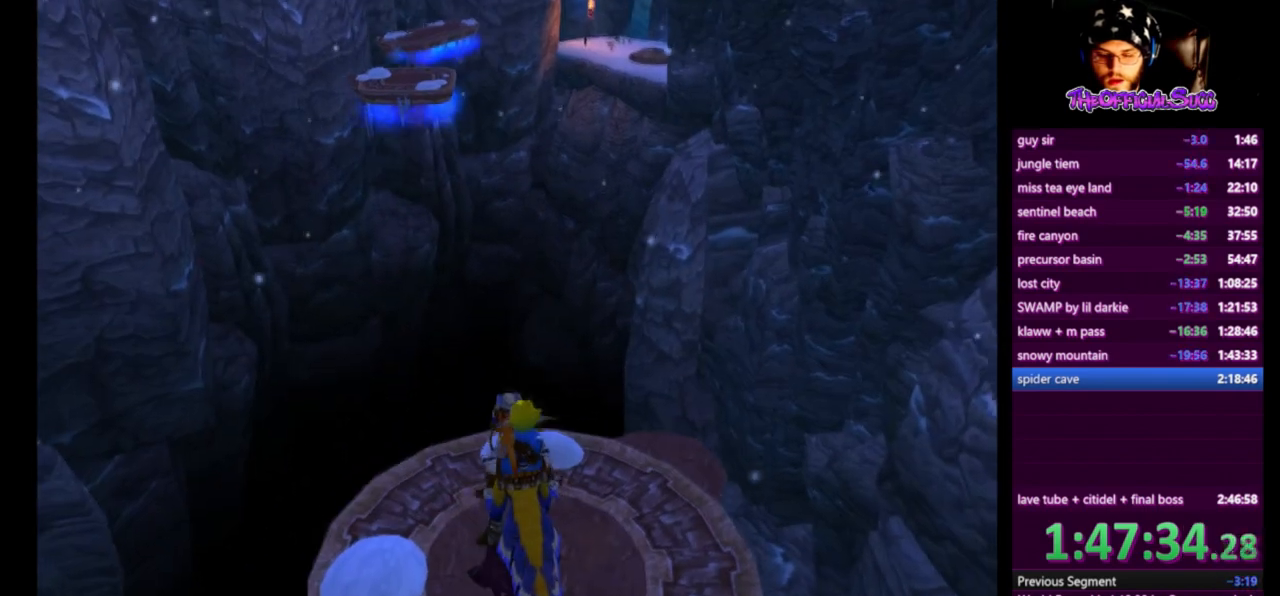
{"buttons": [], "left_stick": "up", "right_stick": "center", "events": [[376, "left_stick", "up"]]}
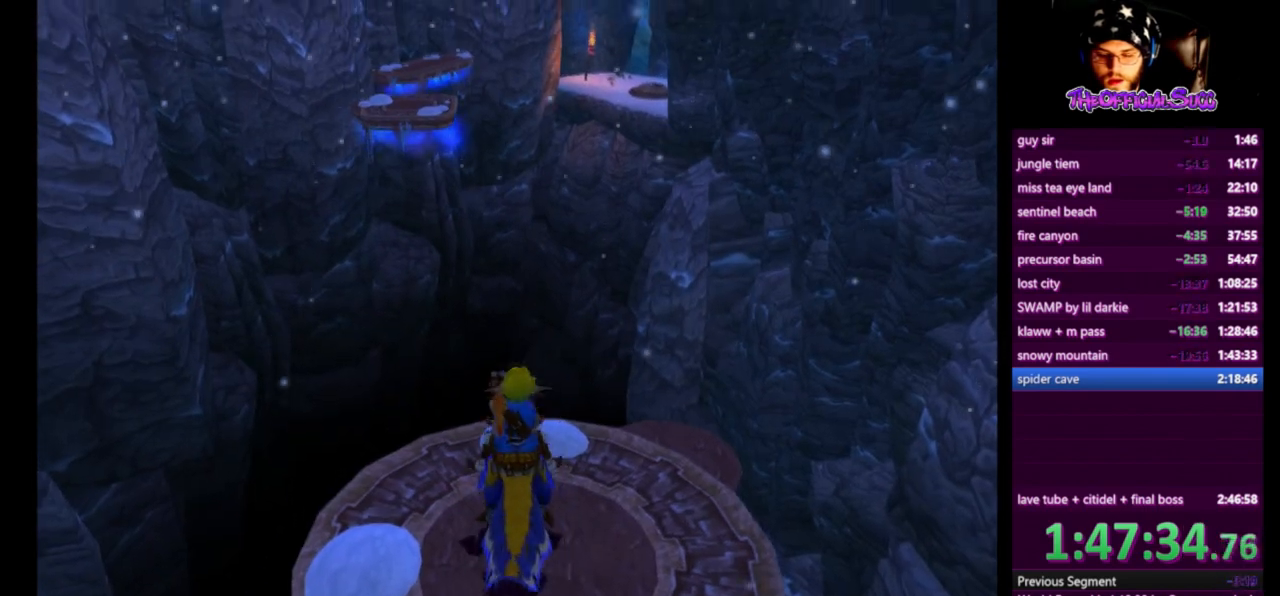
{"buttons": ["CROSS"], "left_stick": "up", "right_stick": "center", "events": [[375, "CROSS", "down"]]}
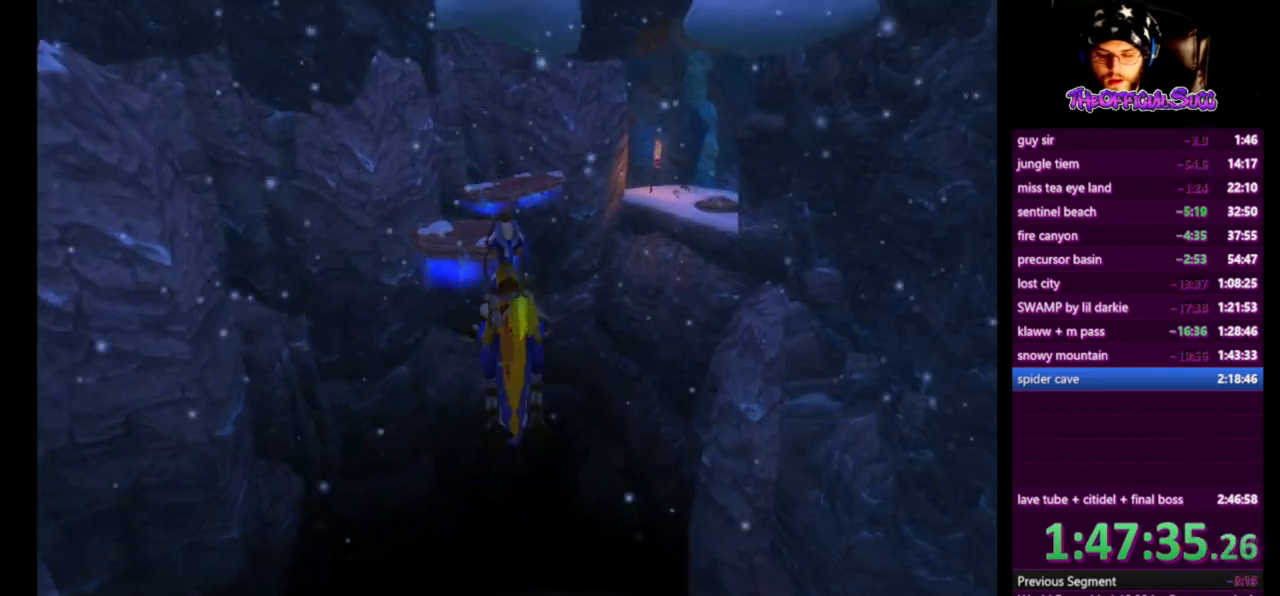
{"buttons": [], "left_stick": "up", "right_stick": "center", "events": [[126, "CROSS", "up"]]}
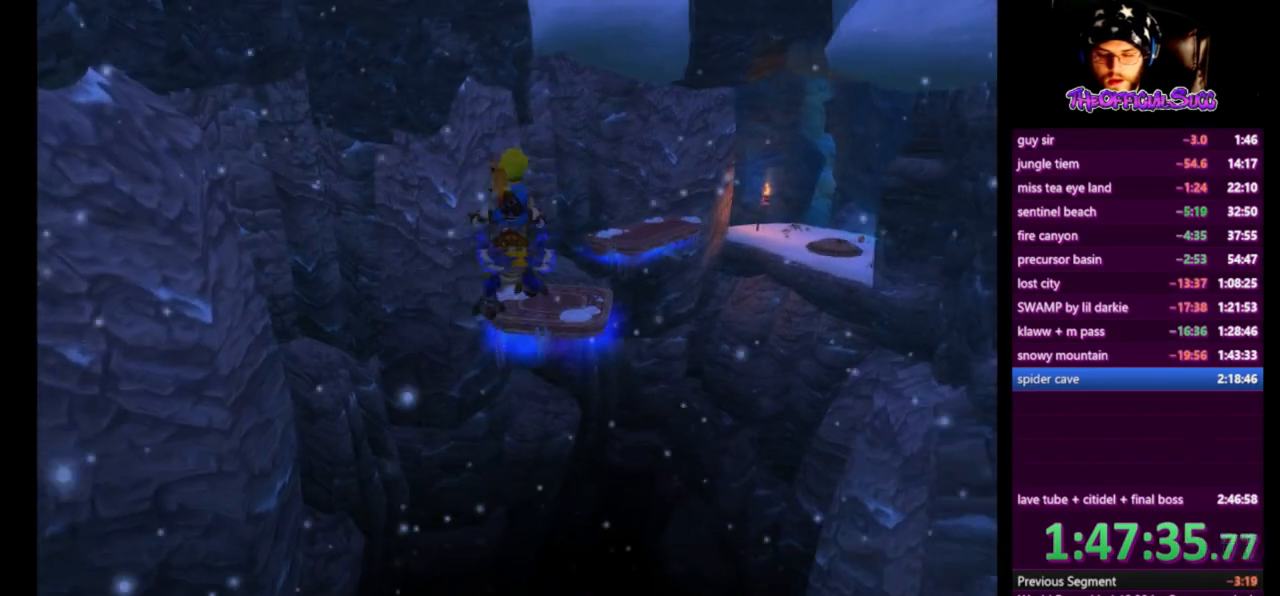
{"buttons": ["CROSS"], "left_stick": "up", "right_stick": "center", "events": [[42, "CROSS", "down"]]}
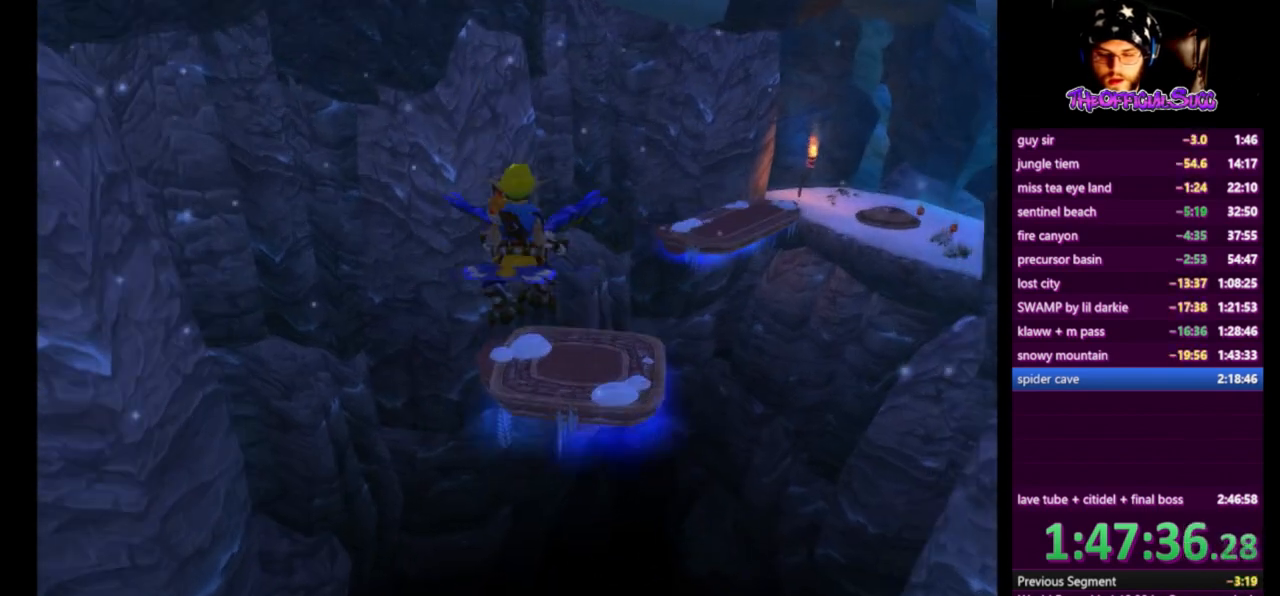
{"buttons": [], "left_stick": "up", "right_stick": "center", "events": [[84, "CROSS", "up"]]}
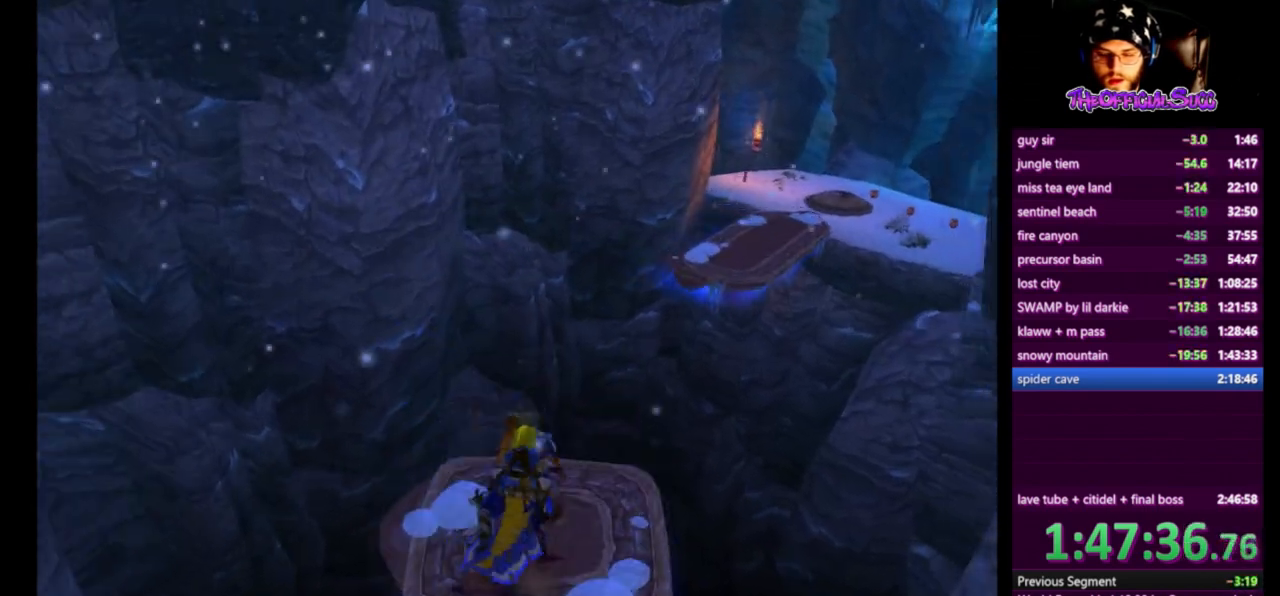
{"buttons": [], "left_stick": "up", "right_stick": "center", "events": [[125, "CROSS", "down"], [375, "CROSS", "up"]]}
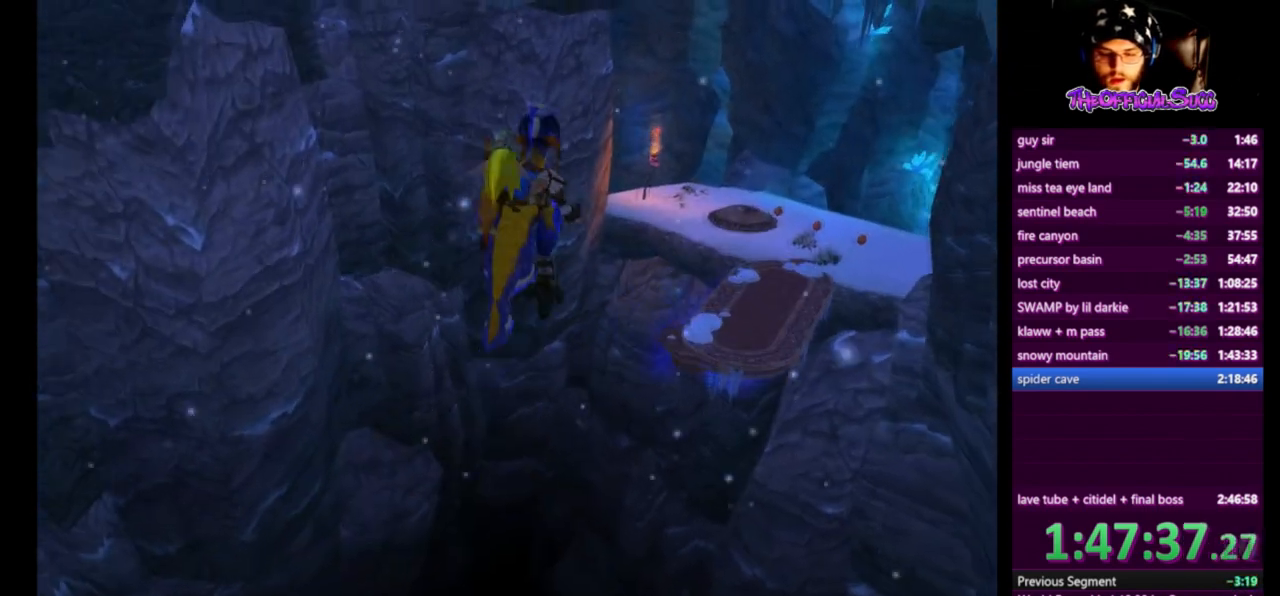
{"buttons": ["CROSS"], "left_stick": "up", "right_stick": "center", "events": [[334, "CROSS", "down"]]}
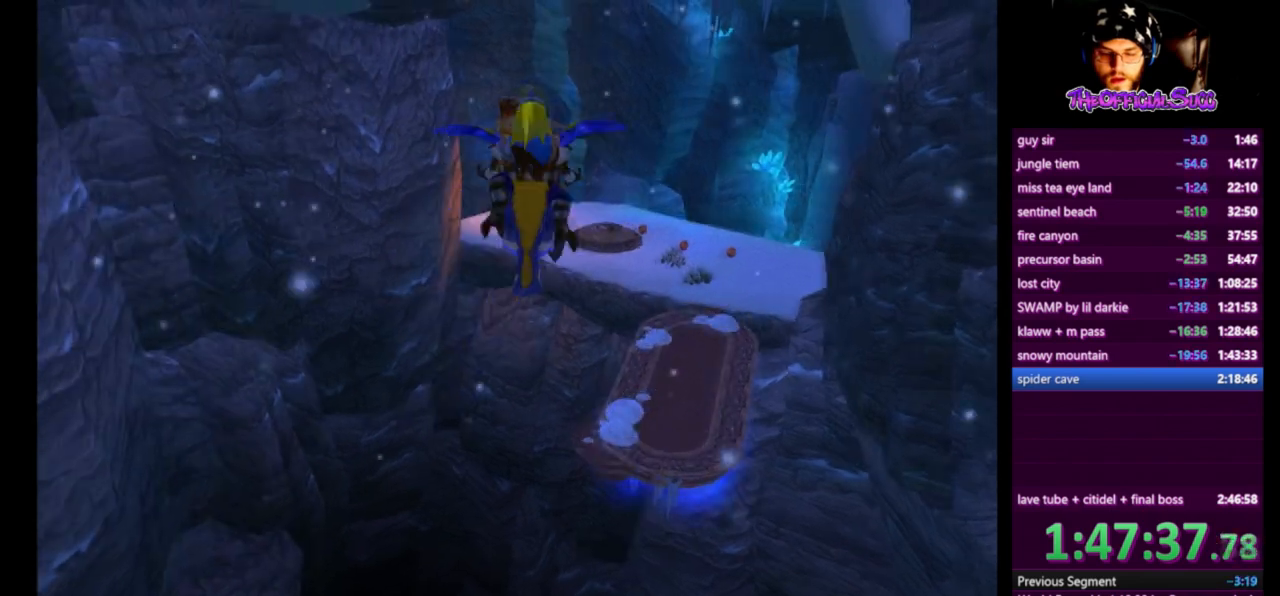
{"buttons": [], "left_stick": "up", "right_stick": "center", "events": [[167, "CROSS", "up"]]}
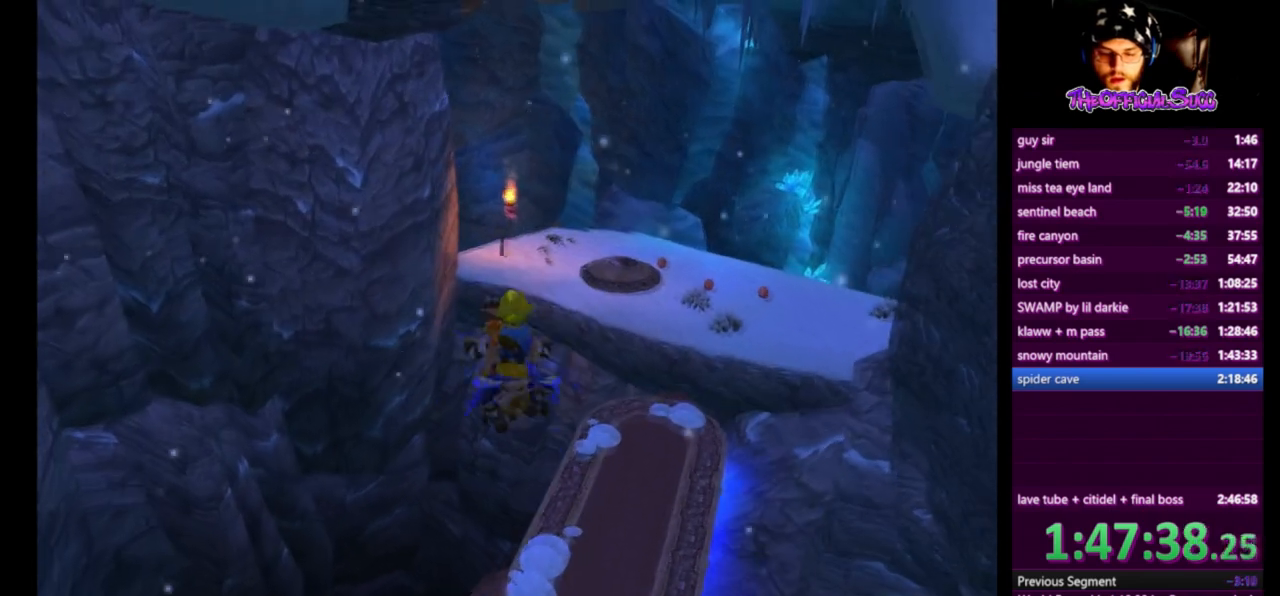
{"buttons": [], "left_stick": "up", "right_stick": "center", "events": []}
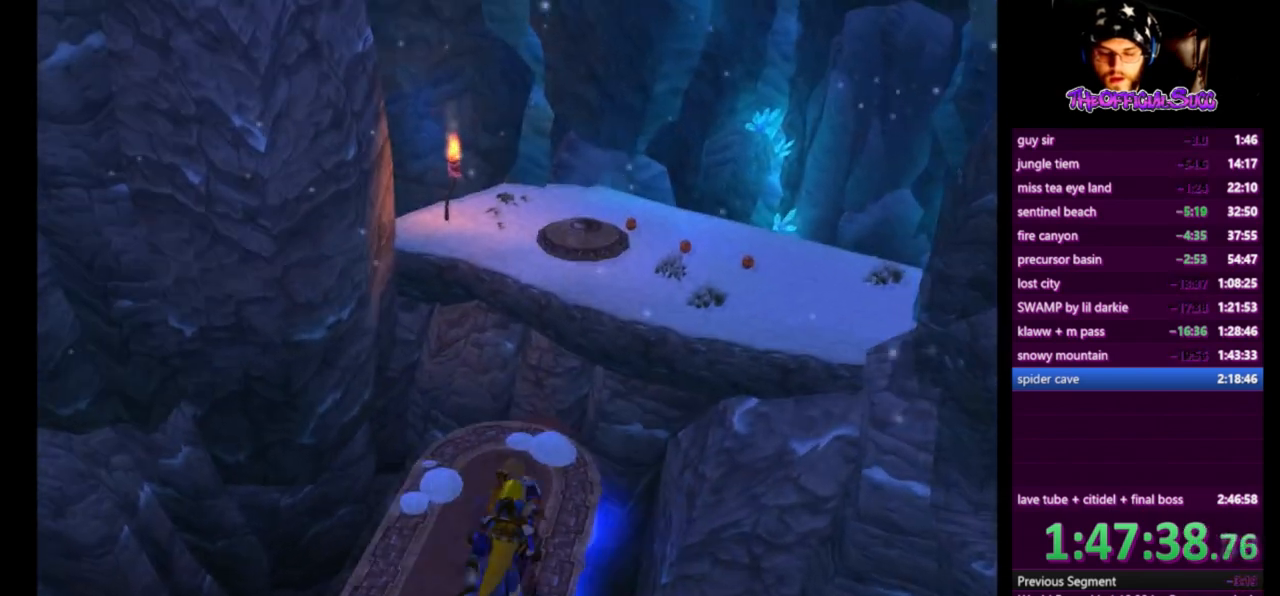
{"buttons": ["CROSS"], "left_stick": "up", "right_stick": "center", "events": [[250, "CROSS", "down"]]}
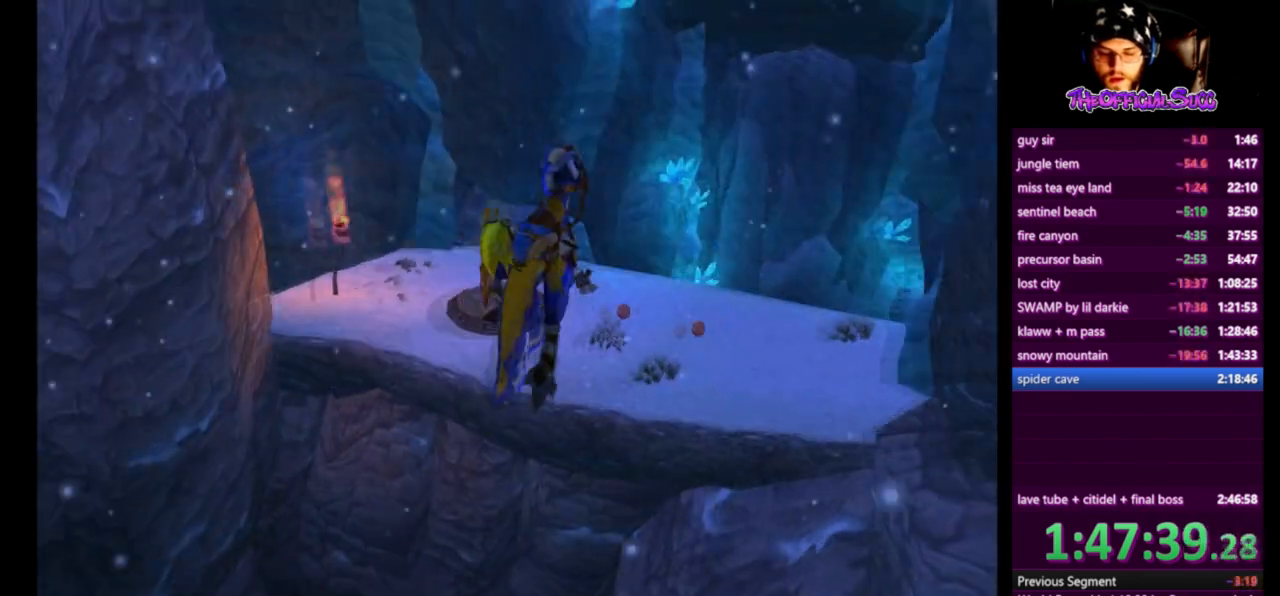
{"buttons": ["CROSS"], "left_stick": "up", "right_stick": "center", "events": [[84, "CROSS", "up"], [376, "CROSS", "down"]]}
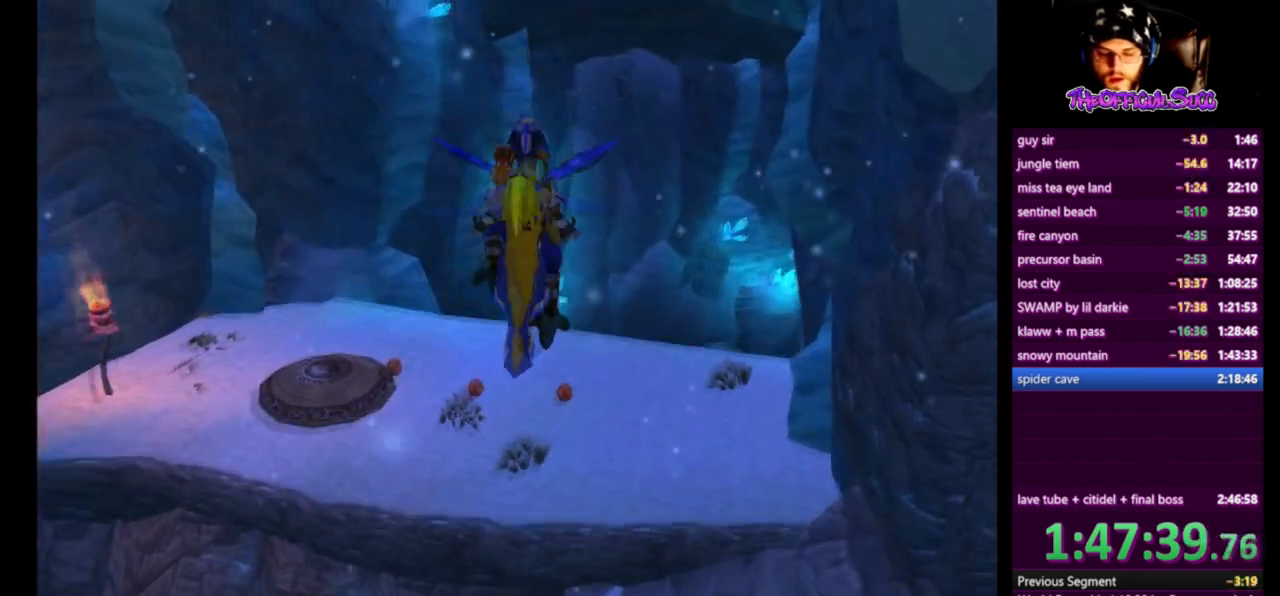
{"buttons": [], "left_stick": "up", "right_stick": "center", "events": [[125, "CROSS", "up"], [250, "SQUARE", "down"], [500, "SQUARE", "up"]]}